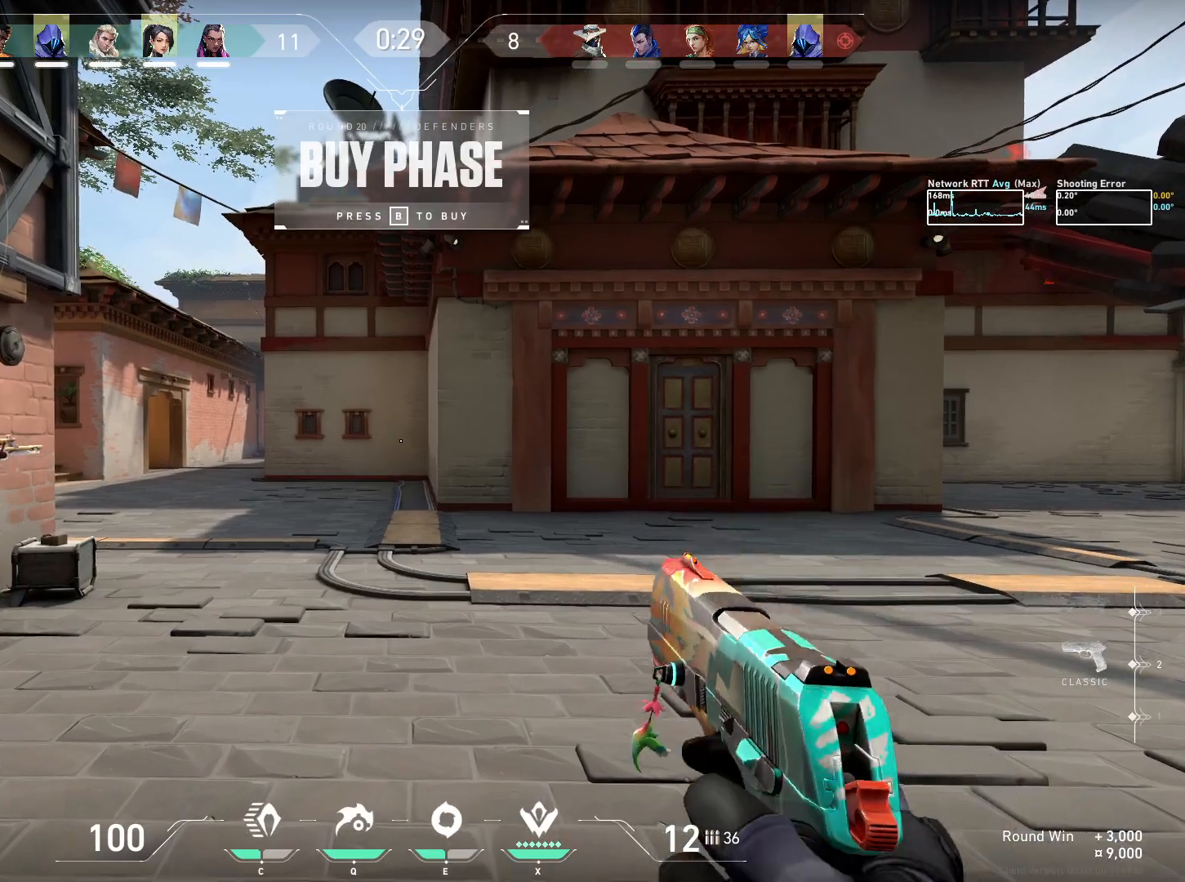
Gameplay with keyboard and mouse; each line is a JSON object with the keys and mouse buttons held at the frame after it. "events" lists presses ("down") and releases ("up") of "a", "ctrl", "d", "e", "q", "s", "shift", "space", "w", "mouse_left", "mouse_wheel", "mouse_right", "mouse_mb4" and "mouse_mb5" between this image and that frame as [ms after this image, input, new state], when the widget could be followed in between. "mouse_left", "mouse_wheel", "mouse_right", "mouse_mb4", "mouse_mb5" = the "left", "wheel", "right", "mb4", "mb5" buttons of the "mouse" list. No other keys are recorded. "wheel" means that the mouse wheel is clicked or scrolled. Mouse movement is not recorded.
{"keys": [], "mouse": ["left"], "events": [[500, "mouse_left", "down"]]}
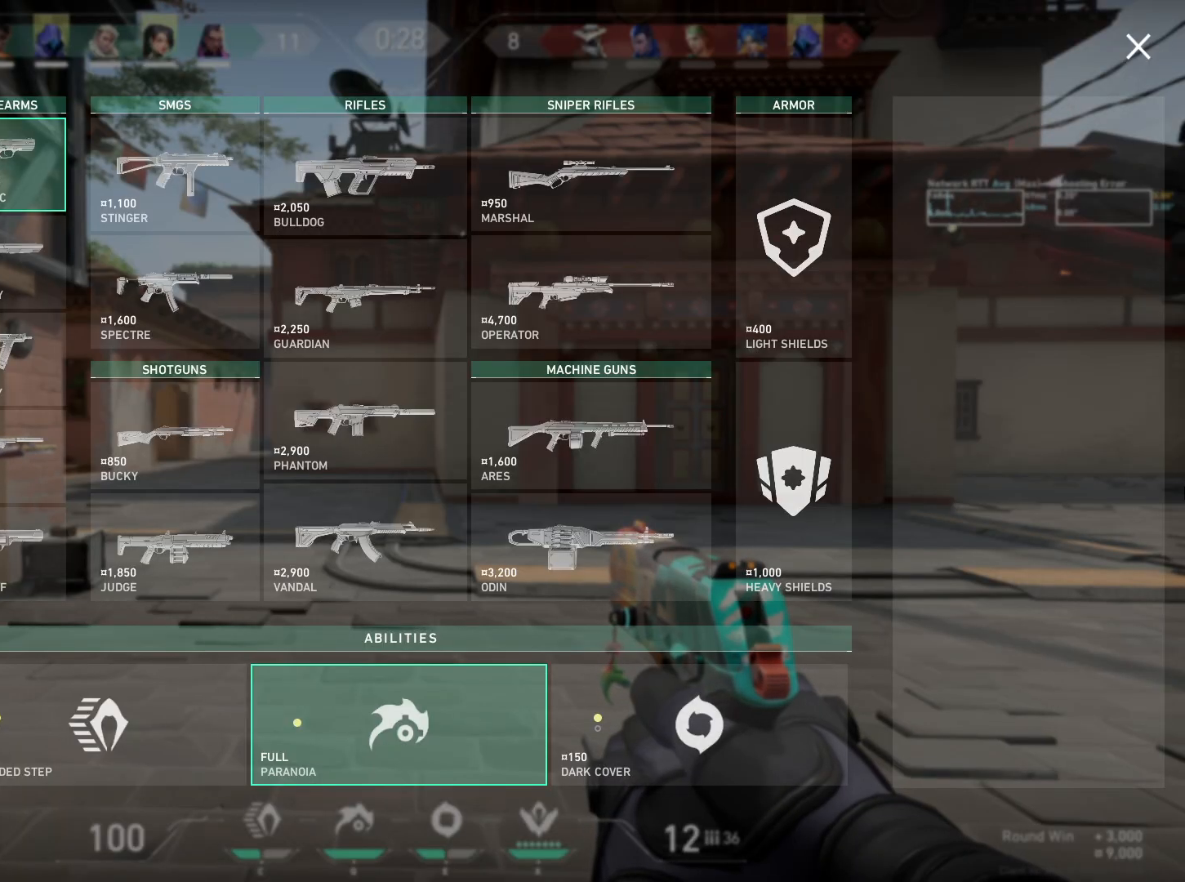
{"keys": [], "mouse": [], "events": [[84, "mouse_left", "up"], [350, "mouse_left", "down"], [434, "mouse_left", "up"]]}
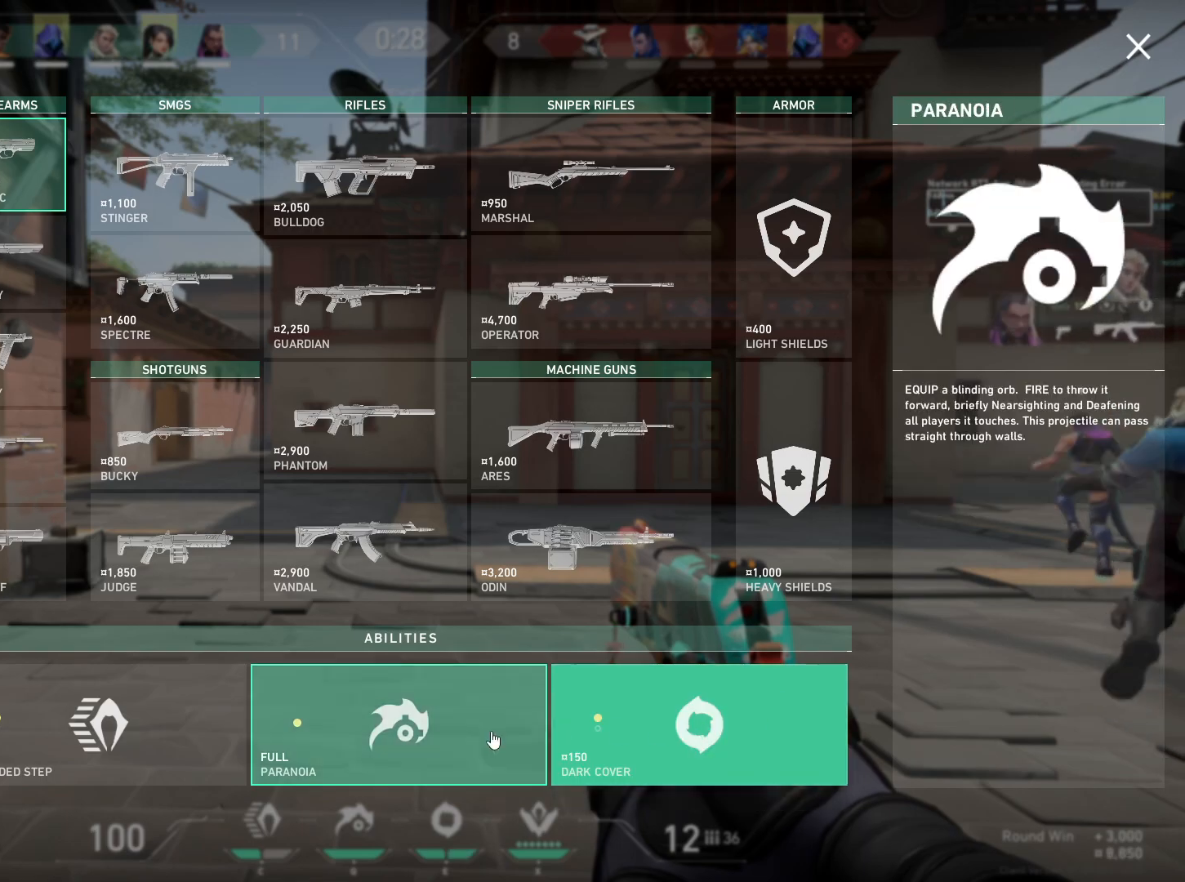
{"keys": ["d"], "mouse": [], "events": [[134, "mouse_left", "down"], [217, "mouse_left", "up"], [417, "d", "down"]]}
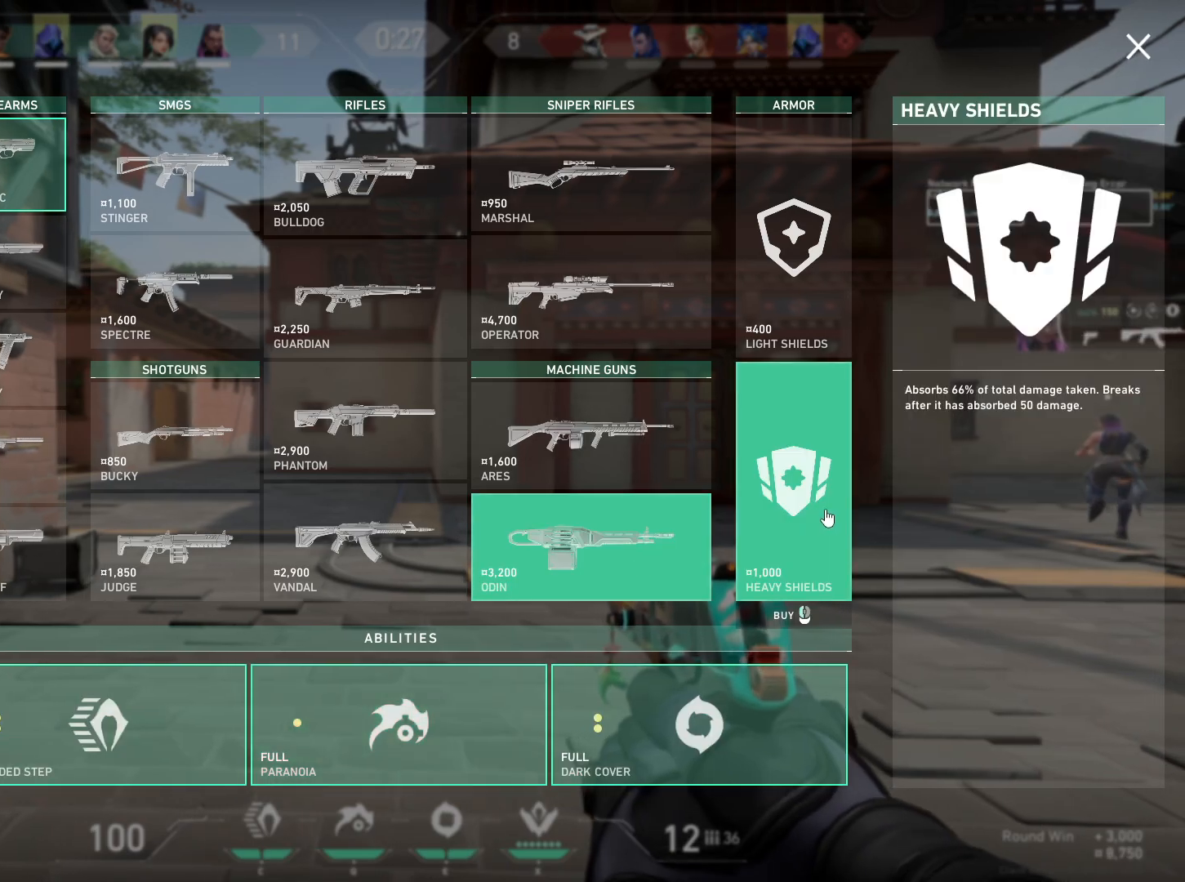
{"keys": ["d", "w"], "mouse": [], "events": [[34, "mouse_left", "down"], [50, "w", "down"], [117, "mouse_left", "up"]]}
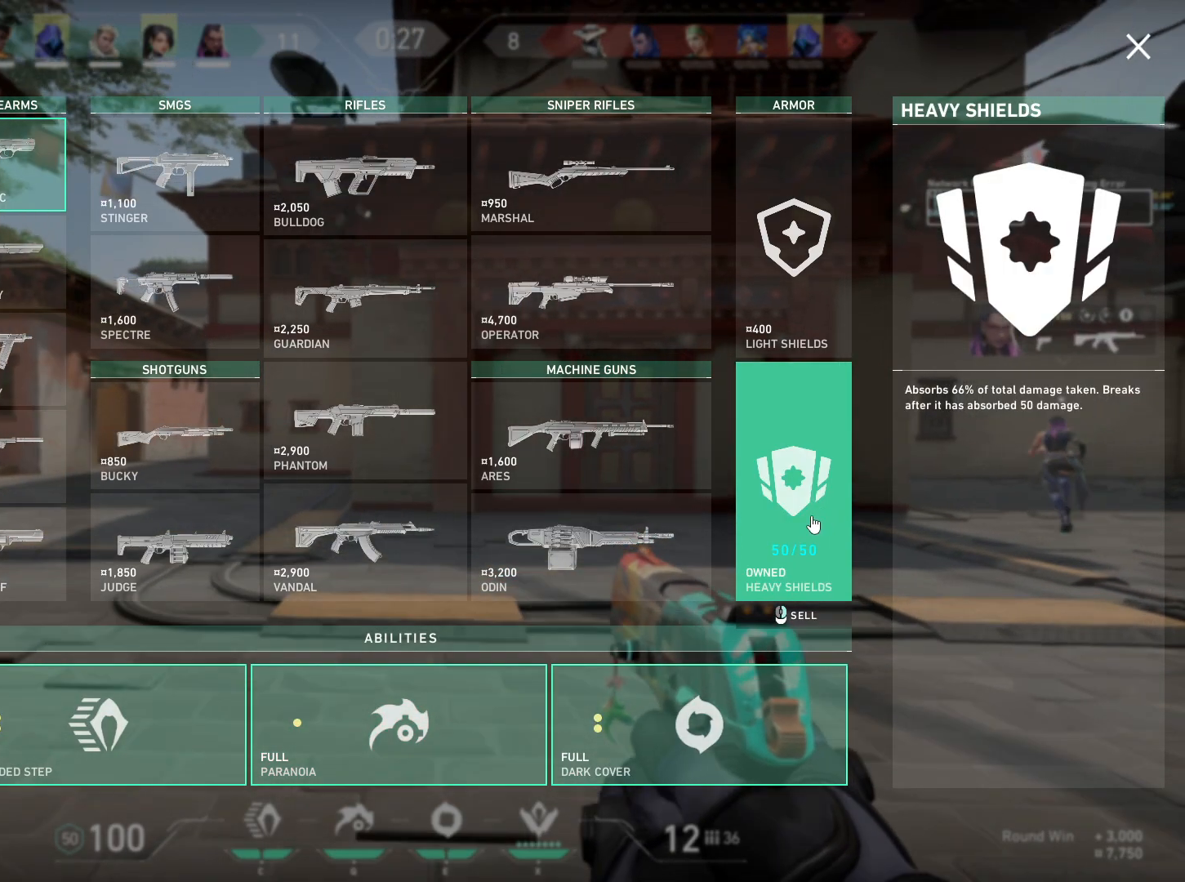
{"keys": ["w"], "mouse": [], "events": [[350, "d", "up"]]}
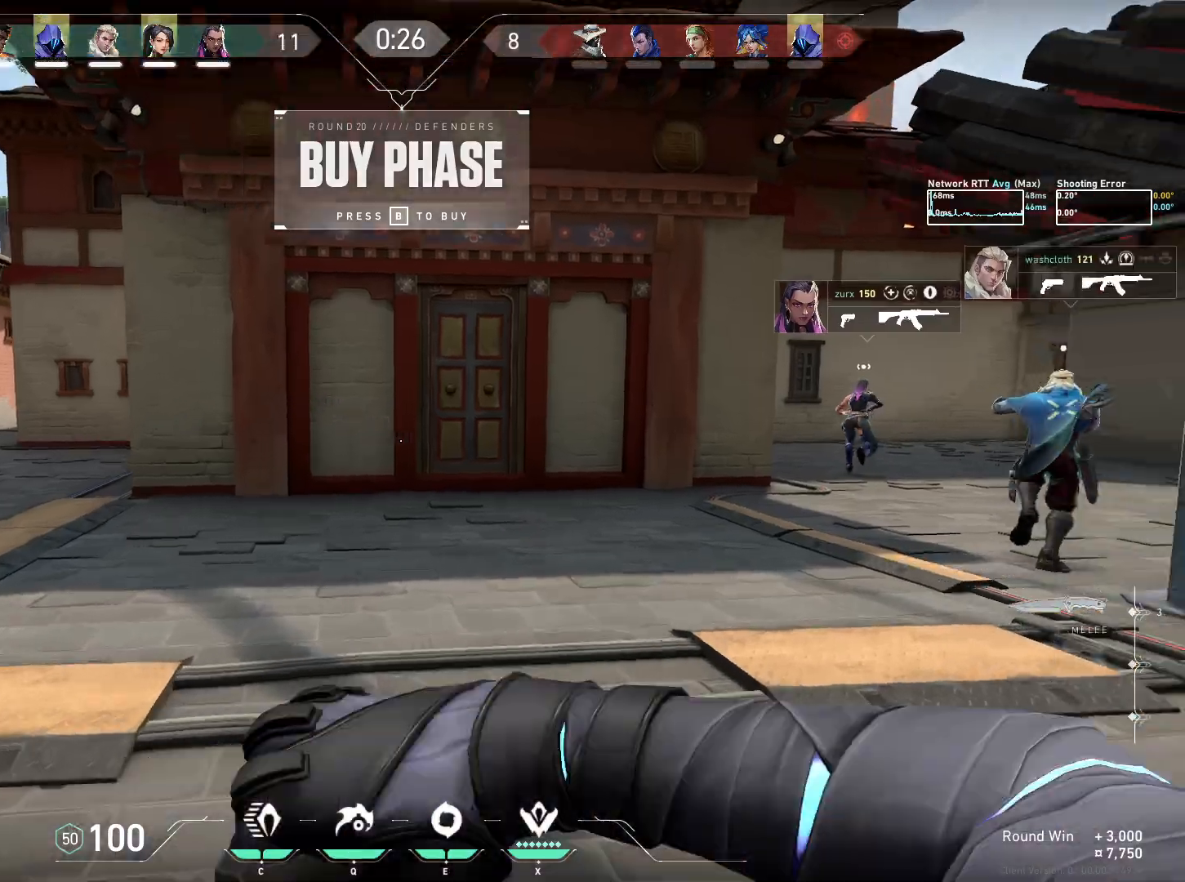
{"keys": ["w"], "mouse": [], "events": []}
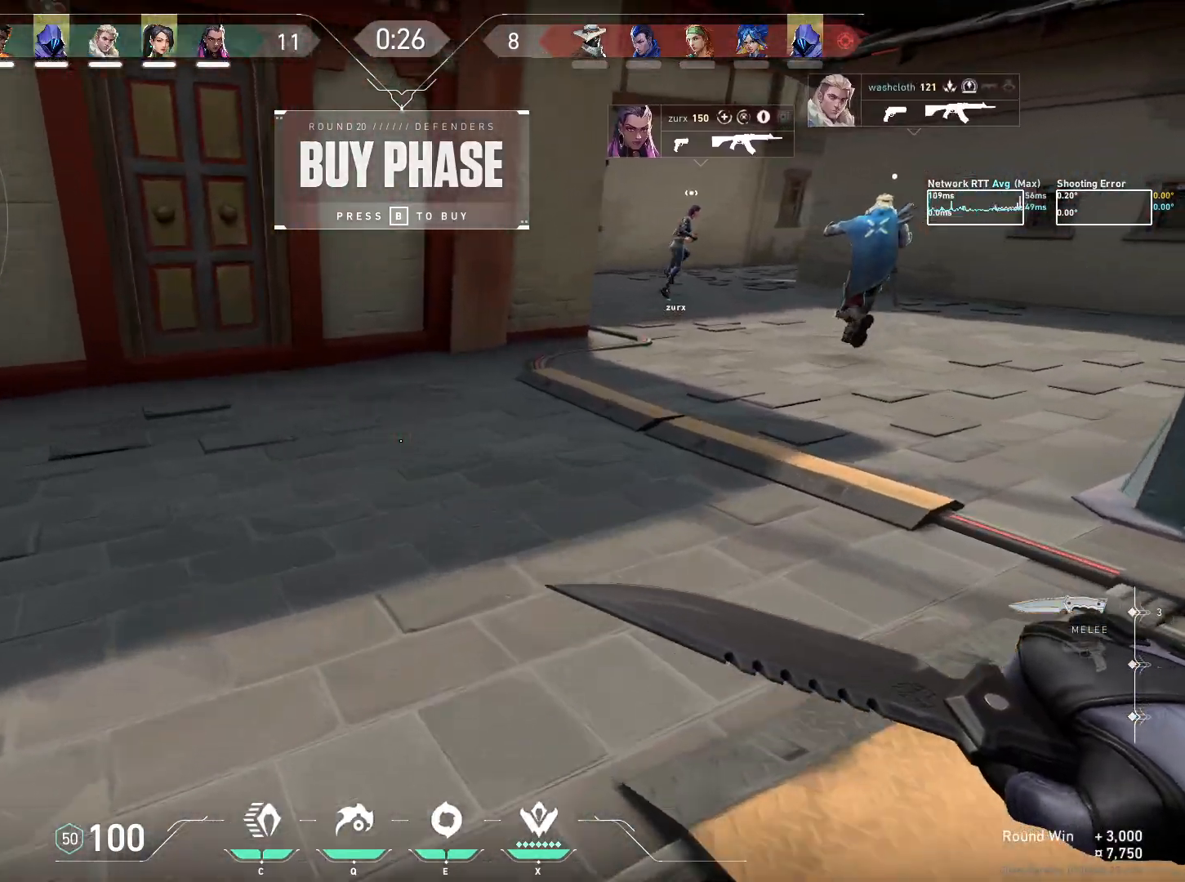
{"keys": ["w"], "mouse": [], "events": []}
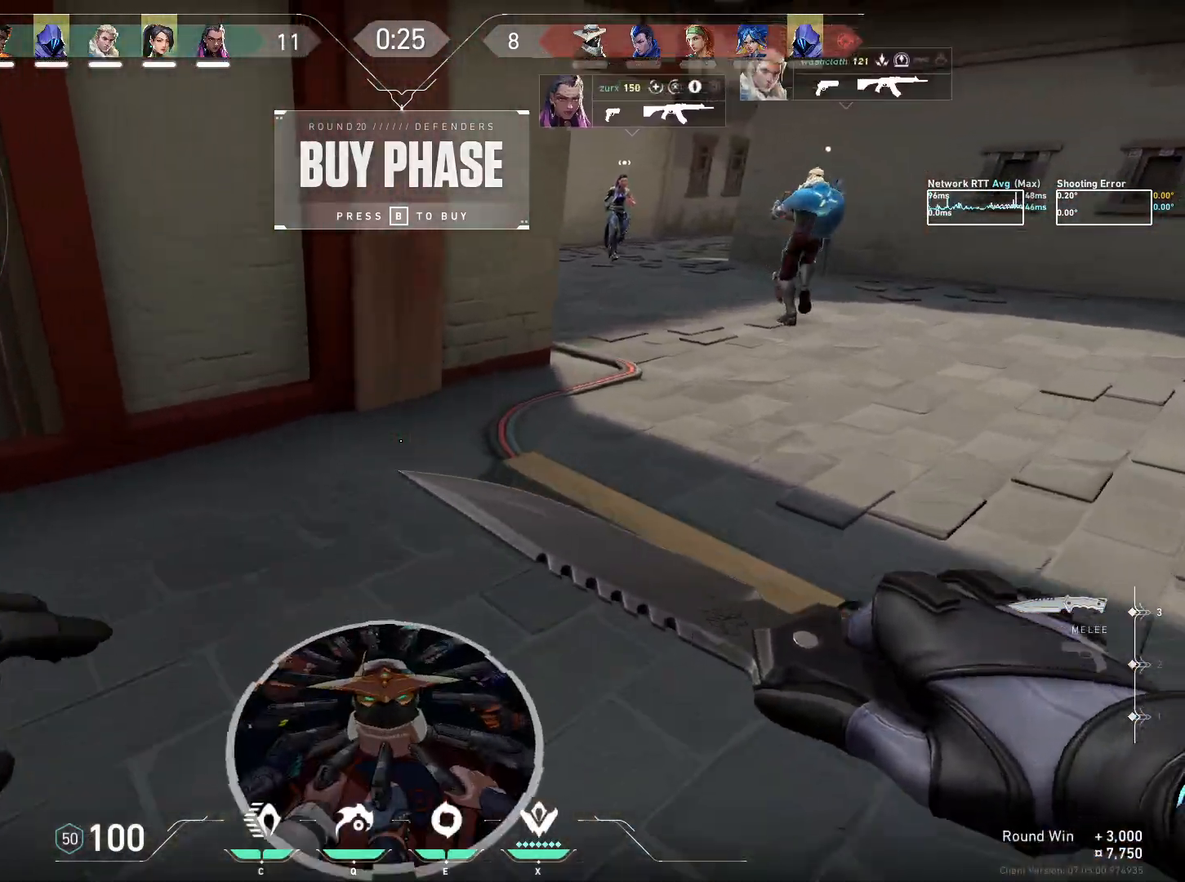
{"keys": ["d", "w"], "mouse": [], "events": [[17, "d", "down"]]}
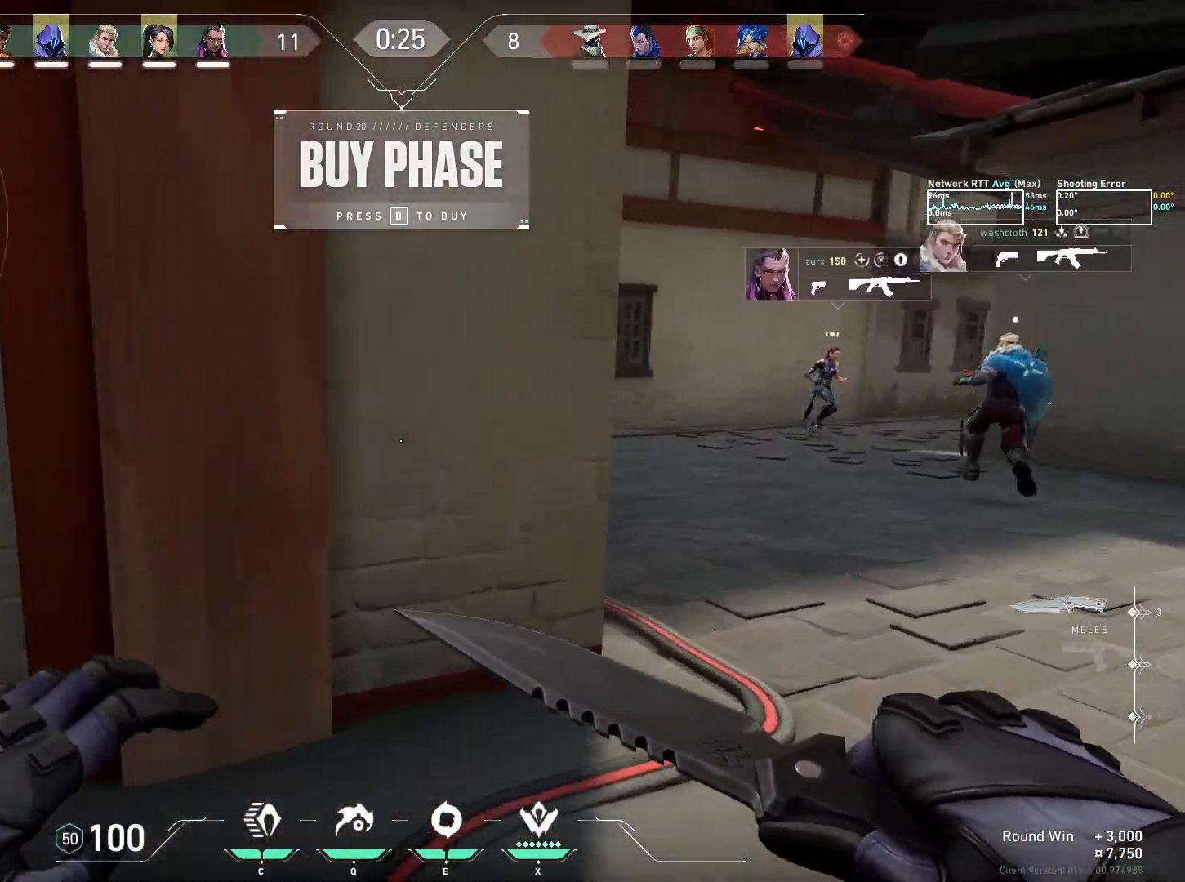
{"keys": ["w"], "mouse": ["right"], "events": [[167, "mouse_right", "down"], [484, "d", "up"]]}
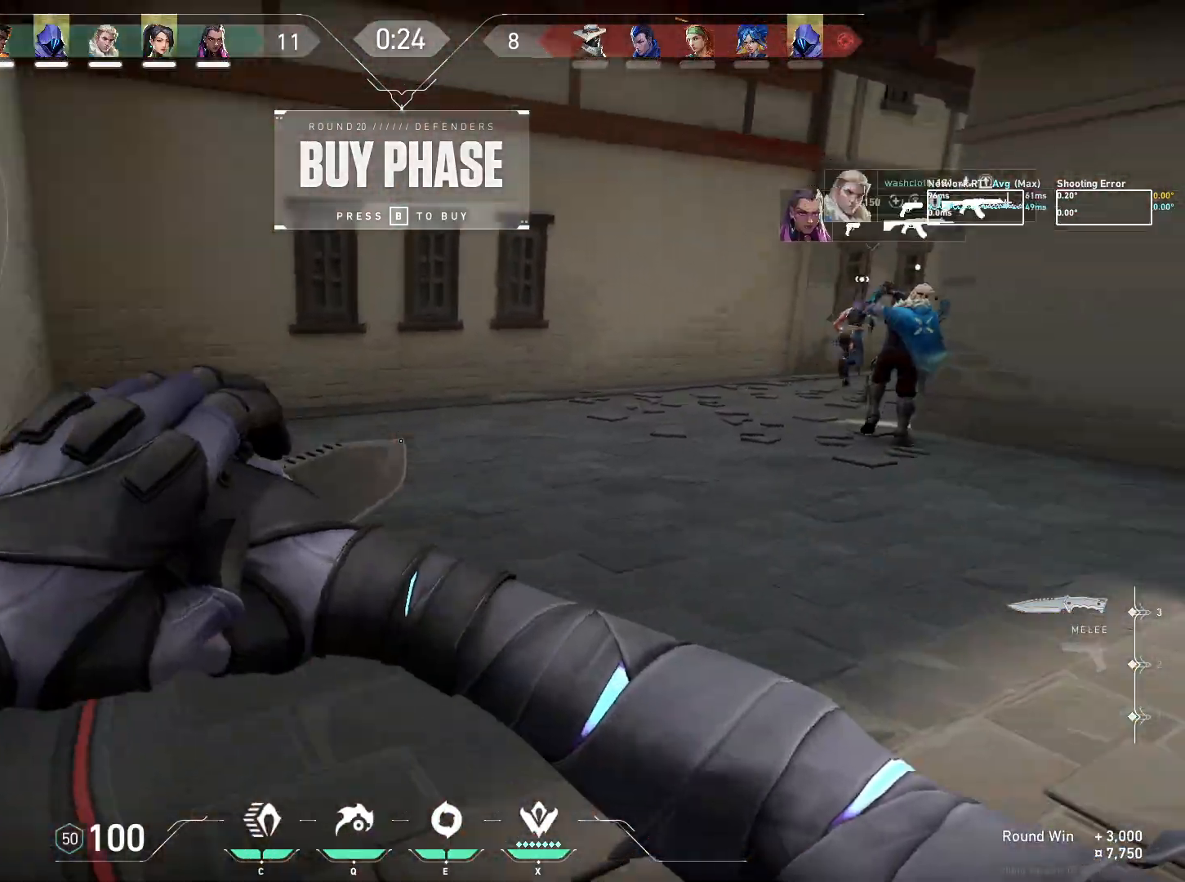
{"keys": ["w"], "mouse": [], "events": [[117, "mouse_right", "up"]]}
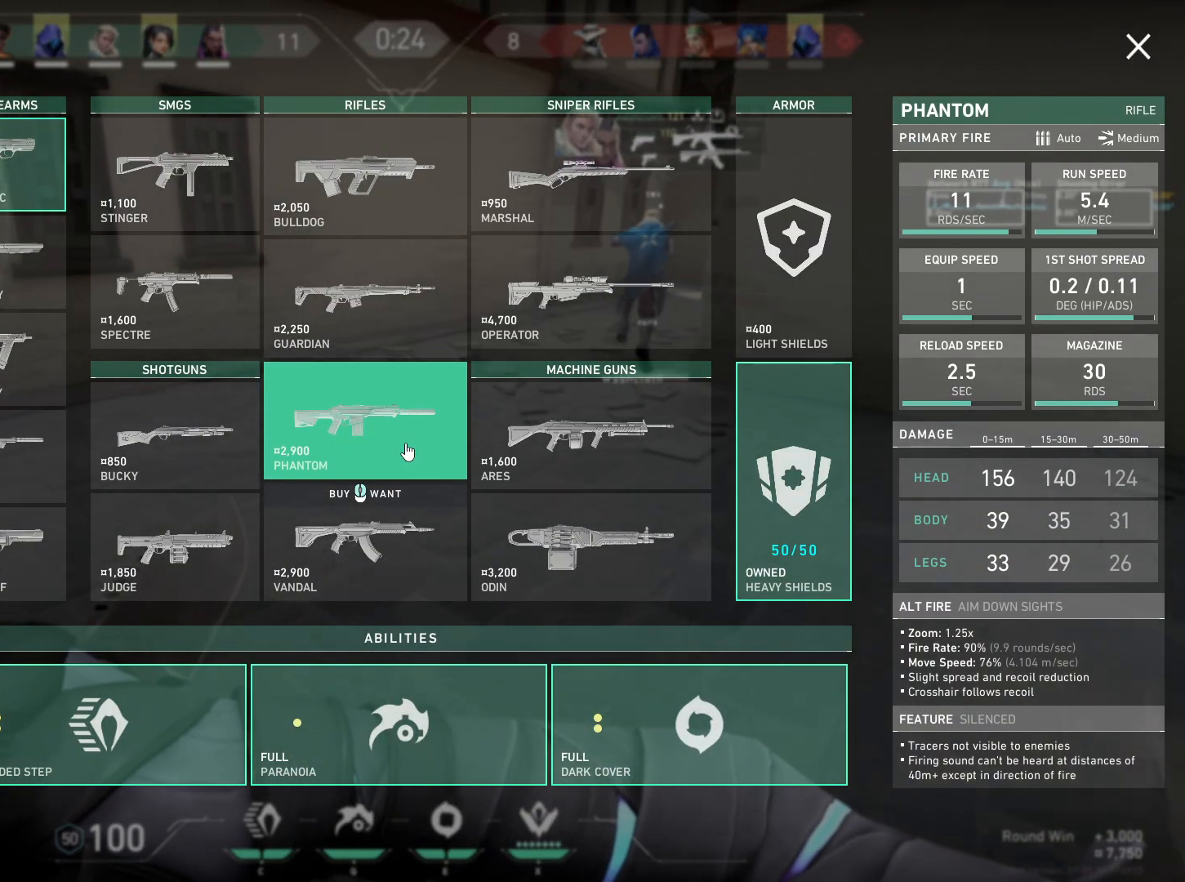
{"keys": ["w"], "mouse": [], "events": []}
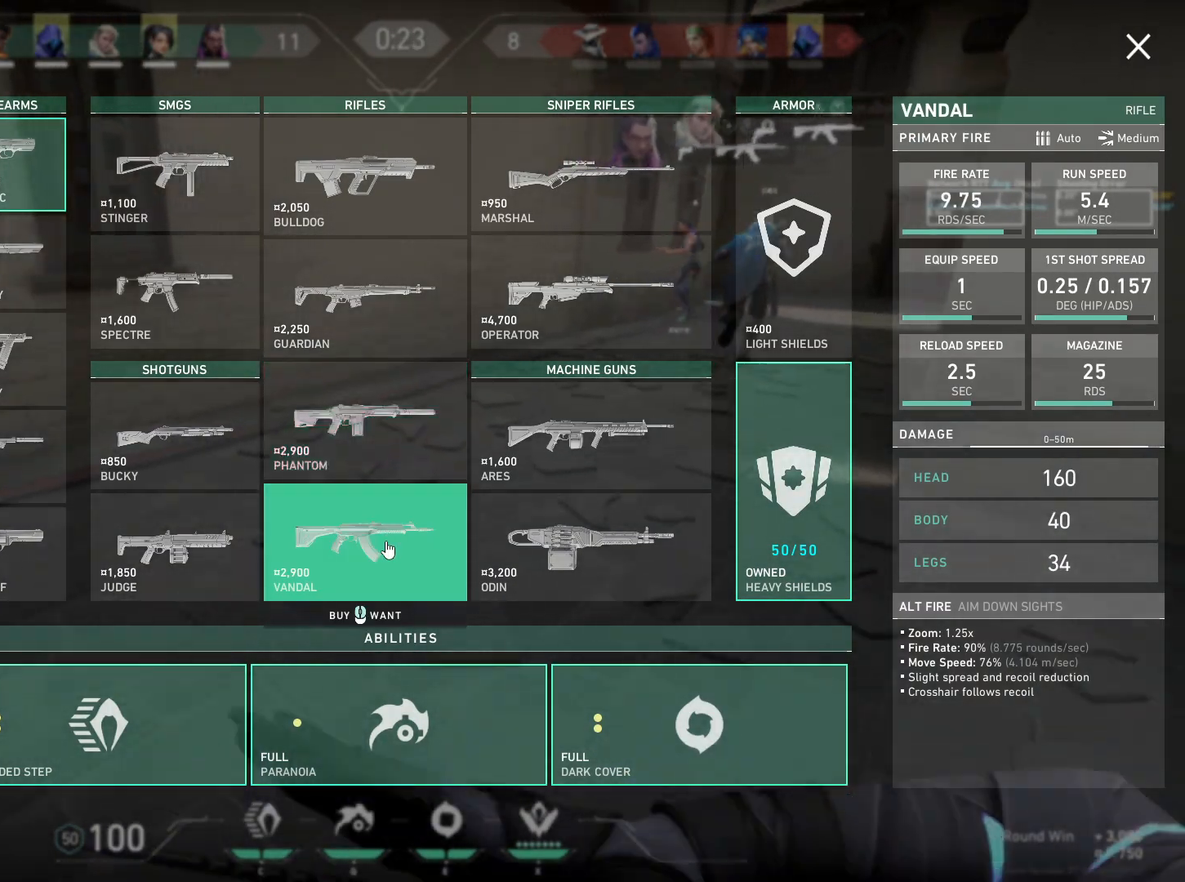
{"keys": ["d", "w"], "mouse": [], "events": [[17, "d", "down"]]}
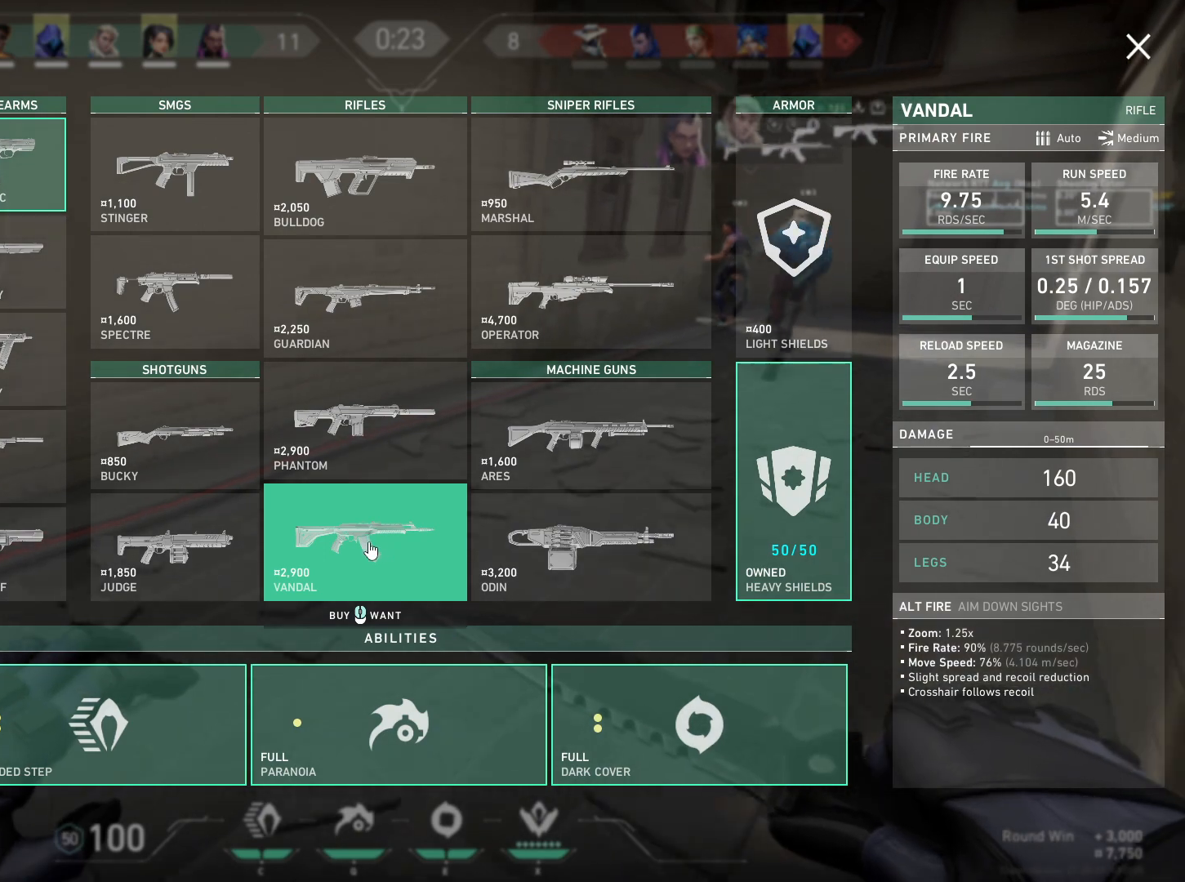
{"keys": ["d", "w"], "mouse": [], "events": []}
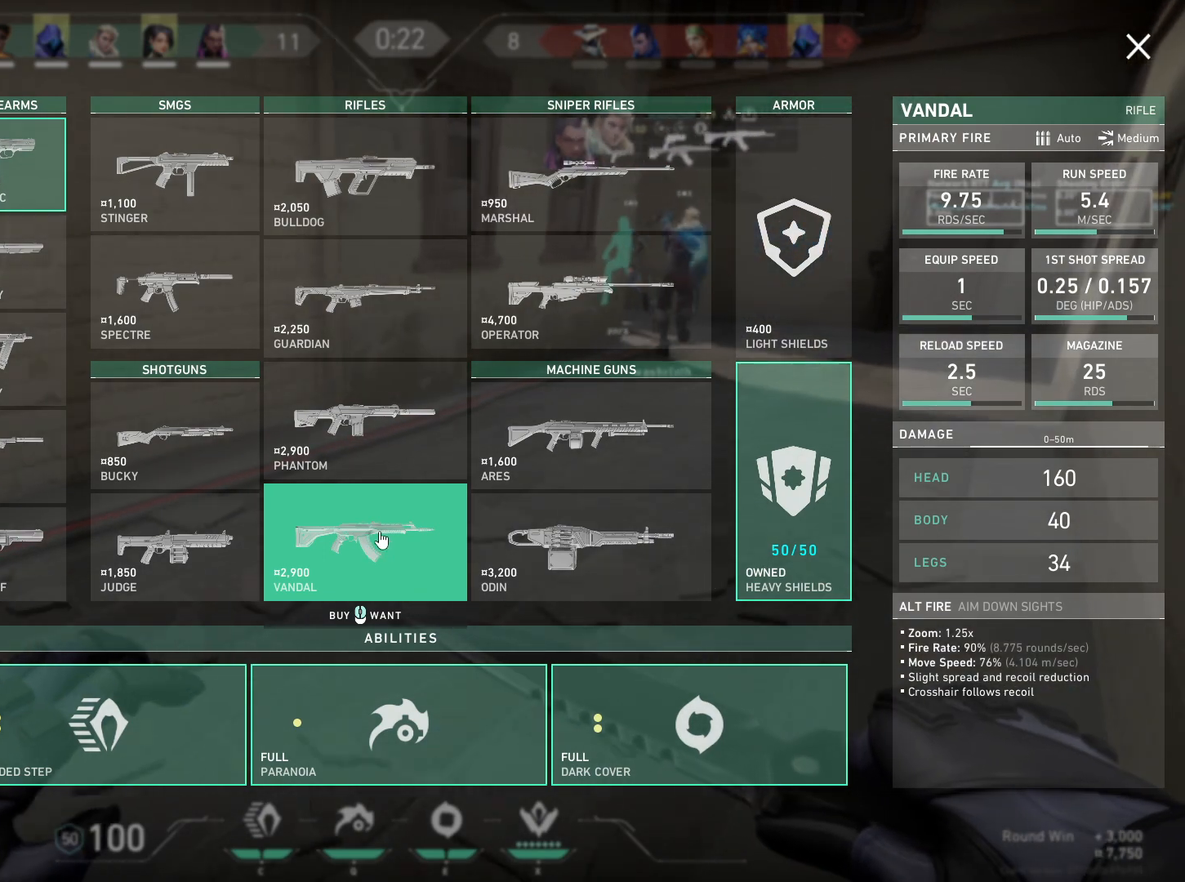
{"keys": ["d", "w"], "mouse": [], "events": []}
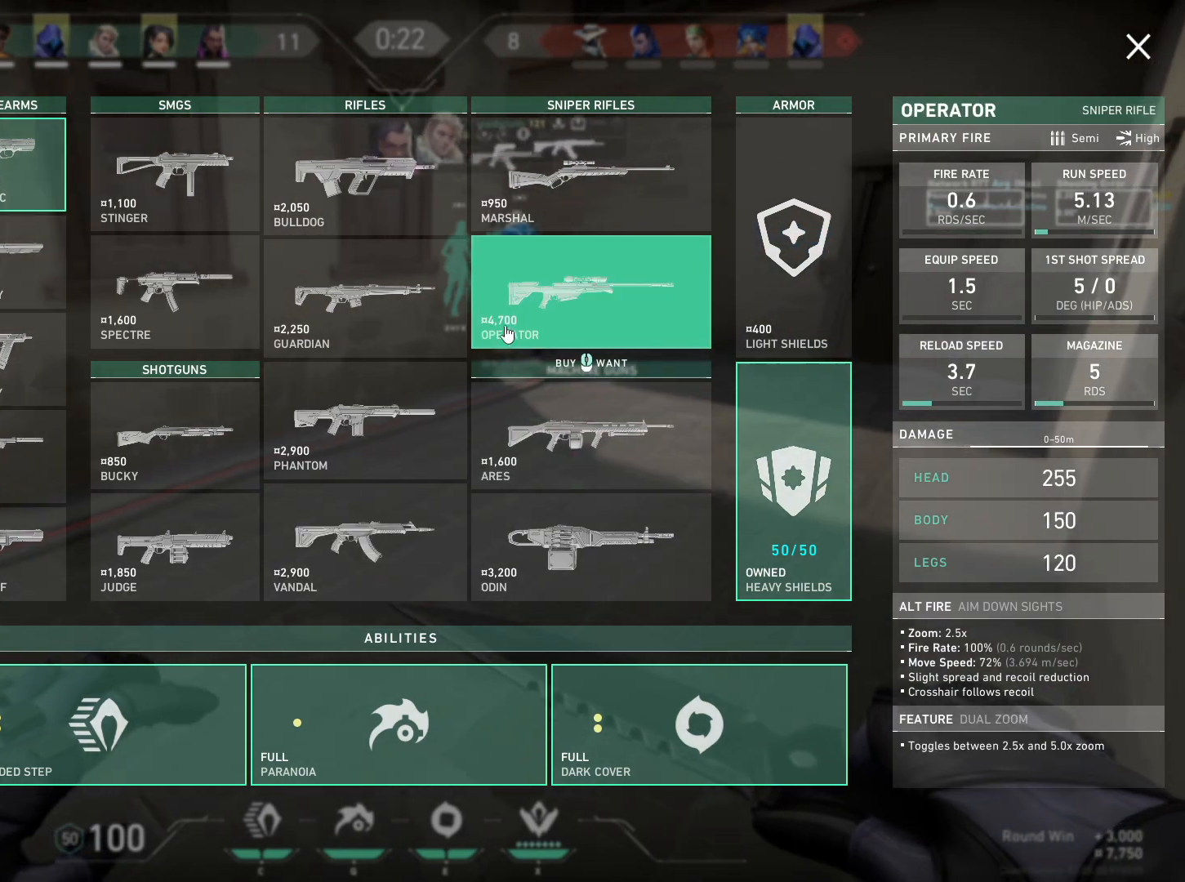
{"keys": ["w"], "mouse": [], "events": [[434, "d", "up"]]}
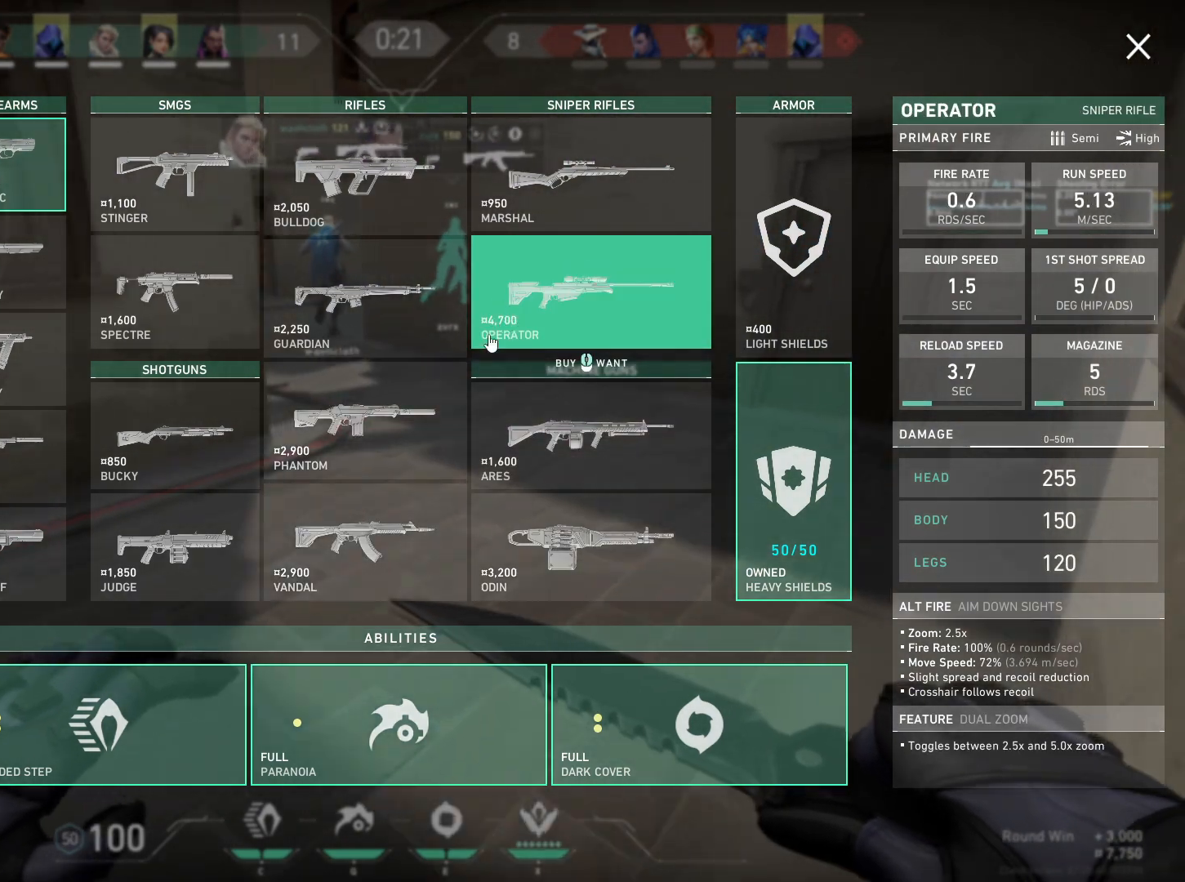
{"keys": ["w"], "mouse": [], "events": [[334, "mouse_left", "down"], [400, "mouse_left", "up"]]}
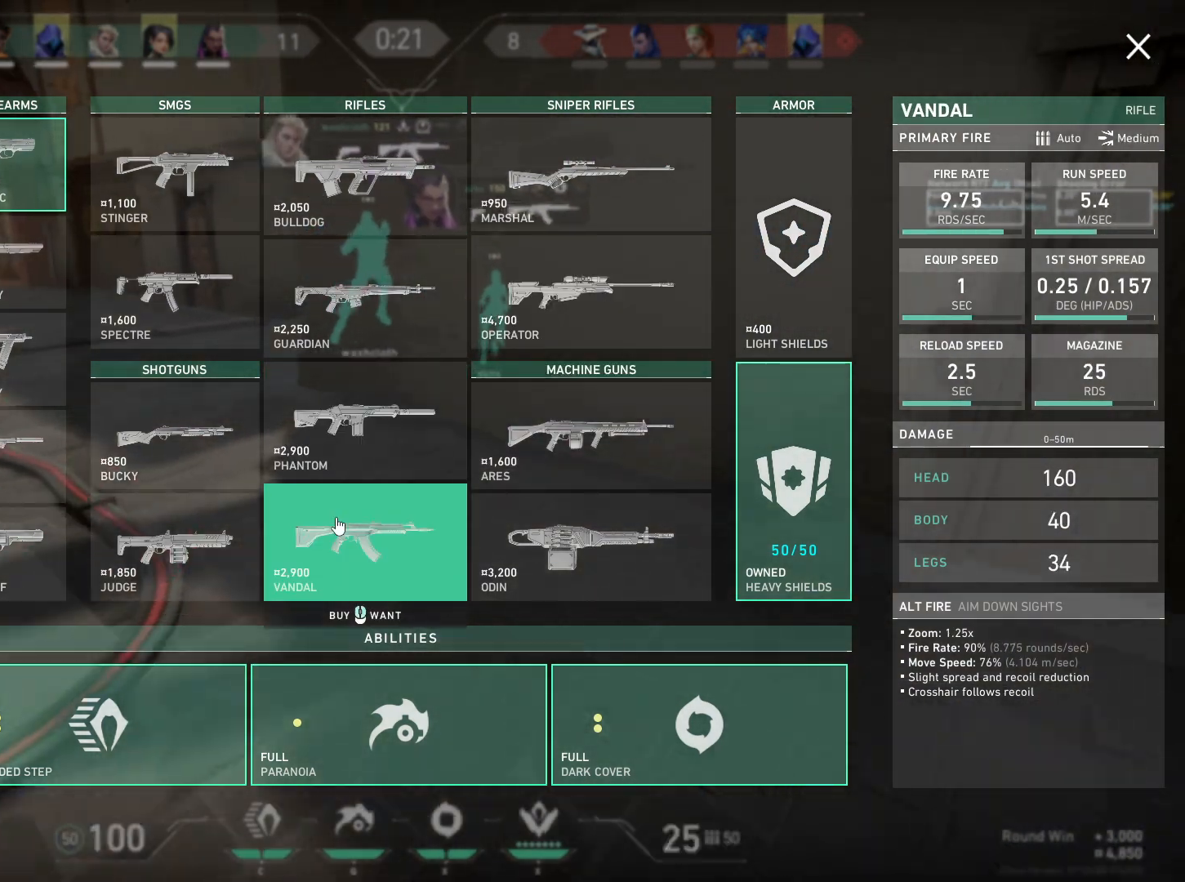
{"keys": ["w"], "mouse": [], "events": [[17, "a", "down"], [267, "a", "up"]]}
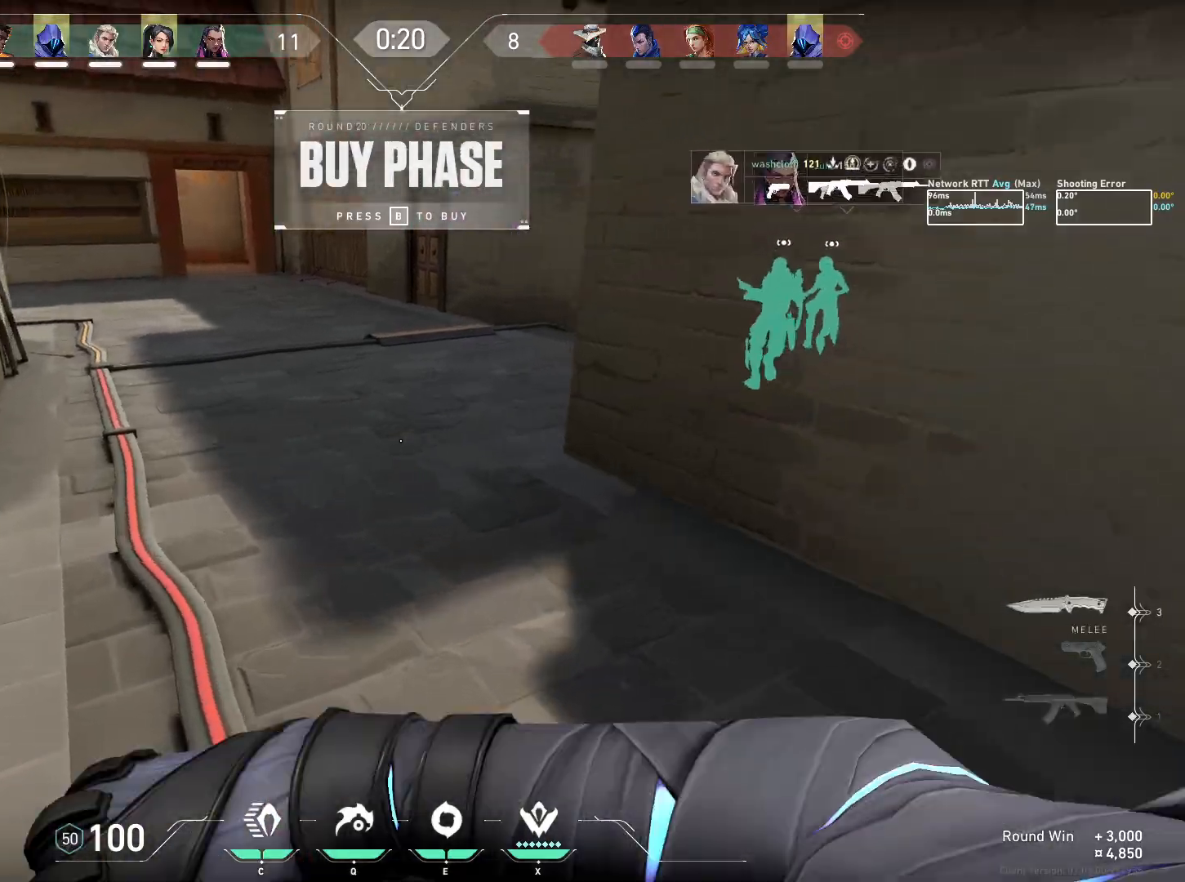
{"keys": ["w"], "mouse": [], "events": []}
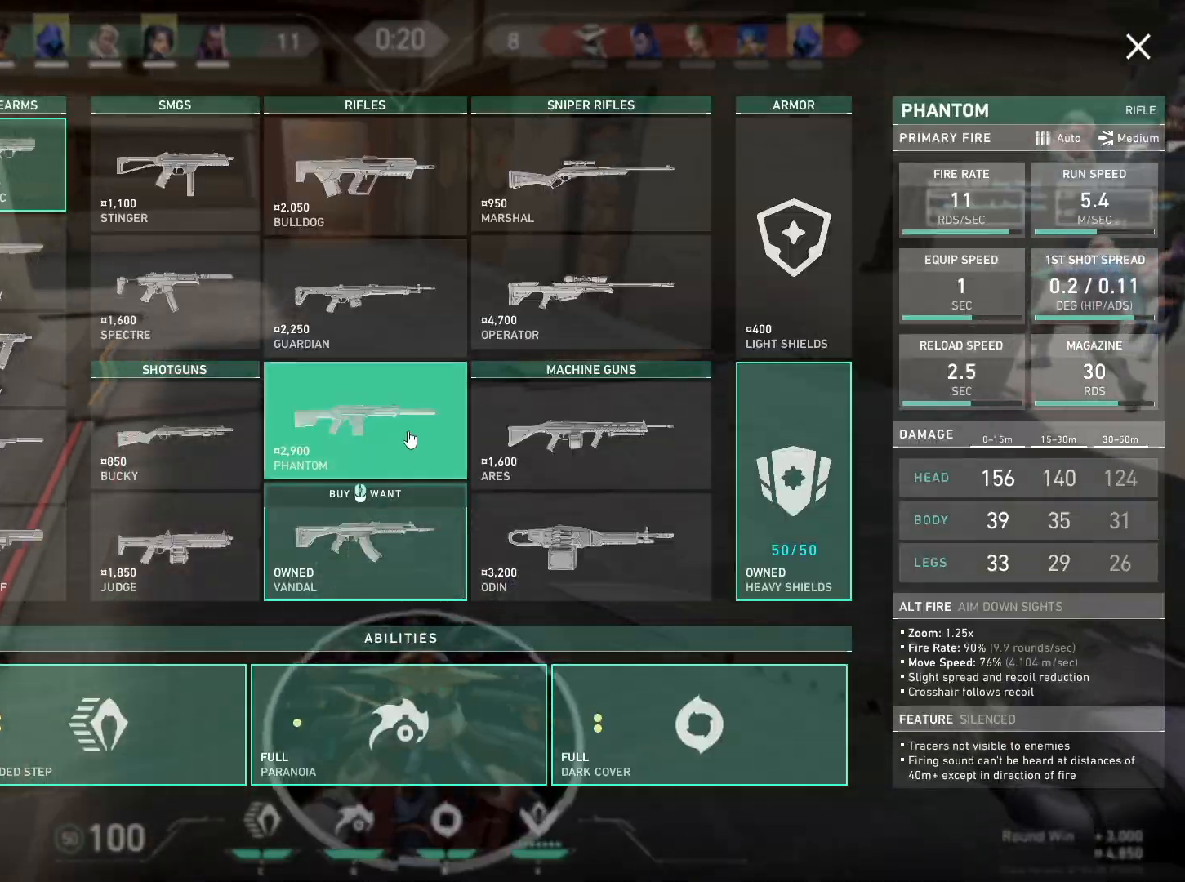
{"keys": ["w"], "mouse": [], "events": [[117, "mouse_left", "down"], [184, "mouse_left", "up"]]}
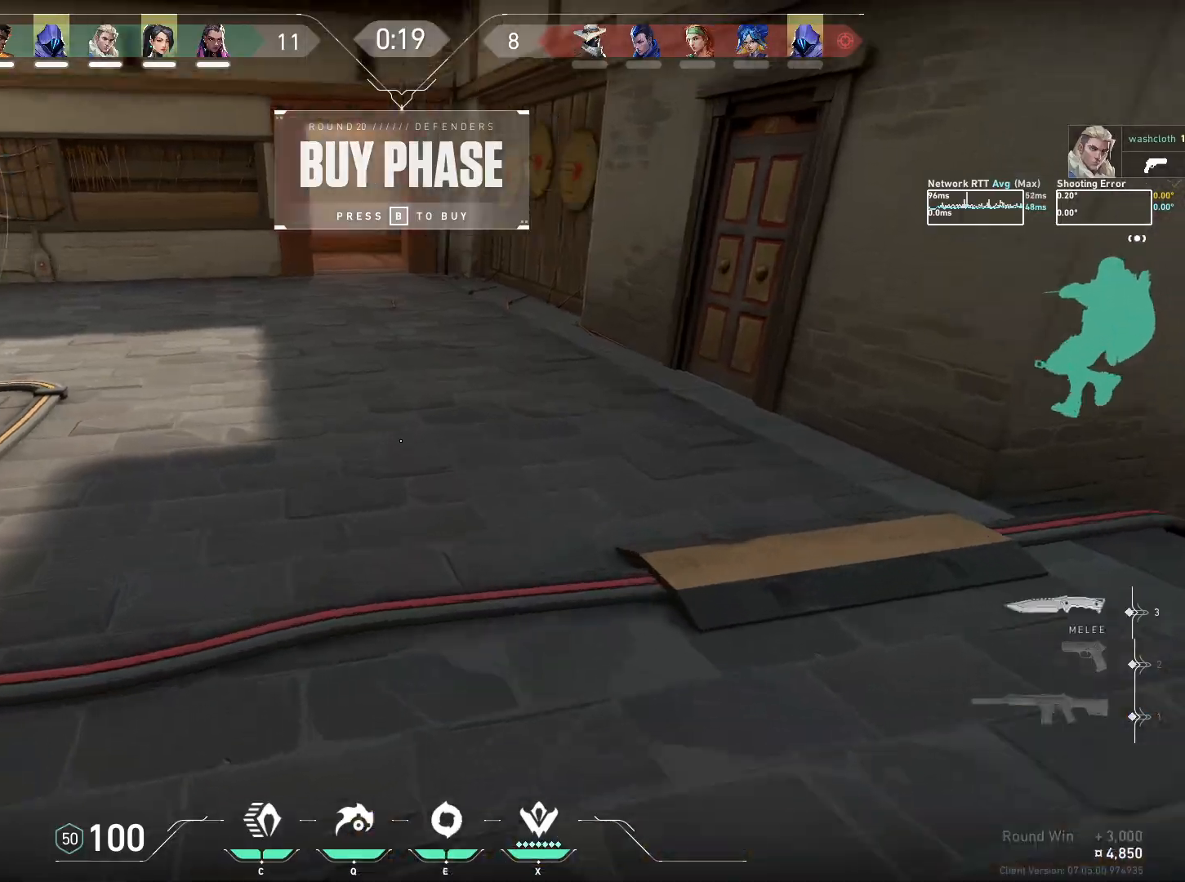
{"keys": ["w"], "mouse": [], "events": []}
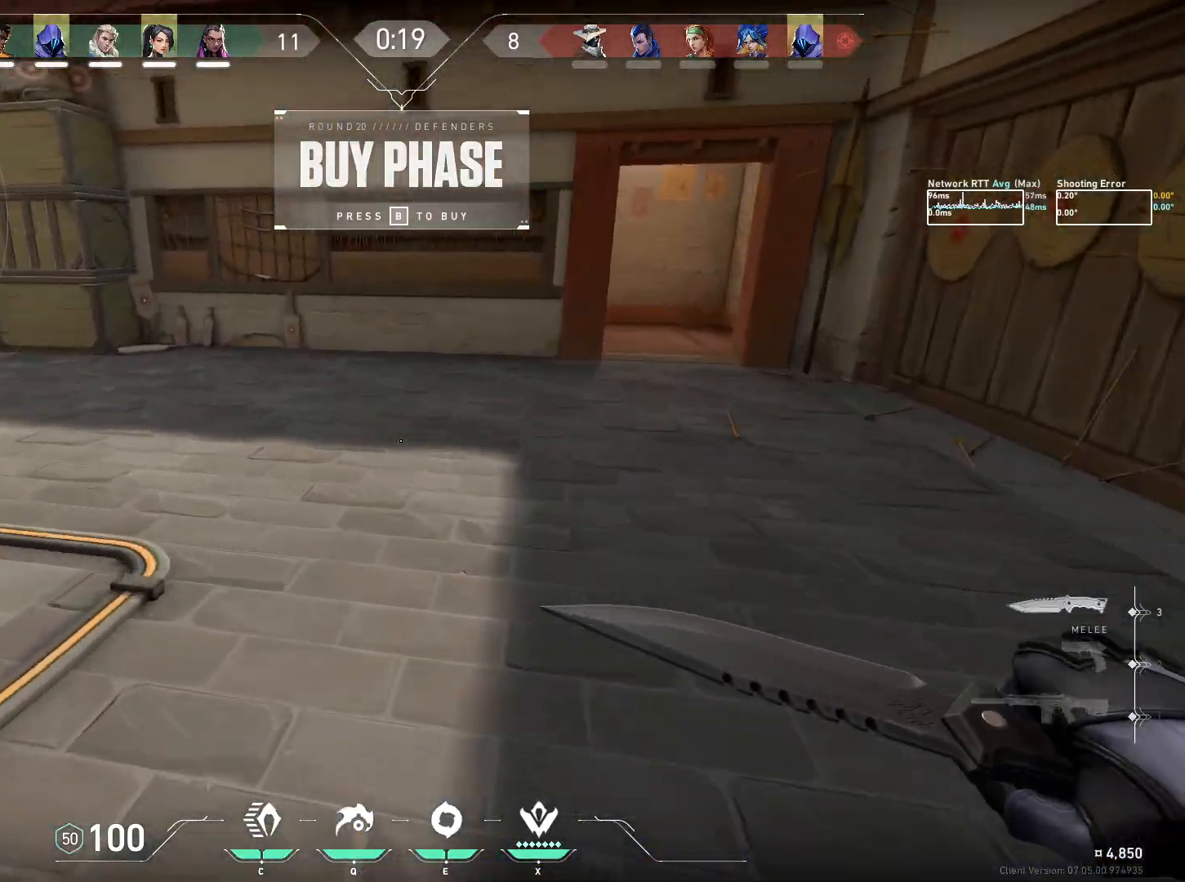
{"keys": ["a", "w"], "mouse": [], "events": [[17, "space", "down"], [117, "space", "up"], [167, "a", "down"]]}
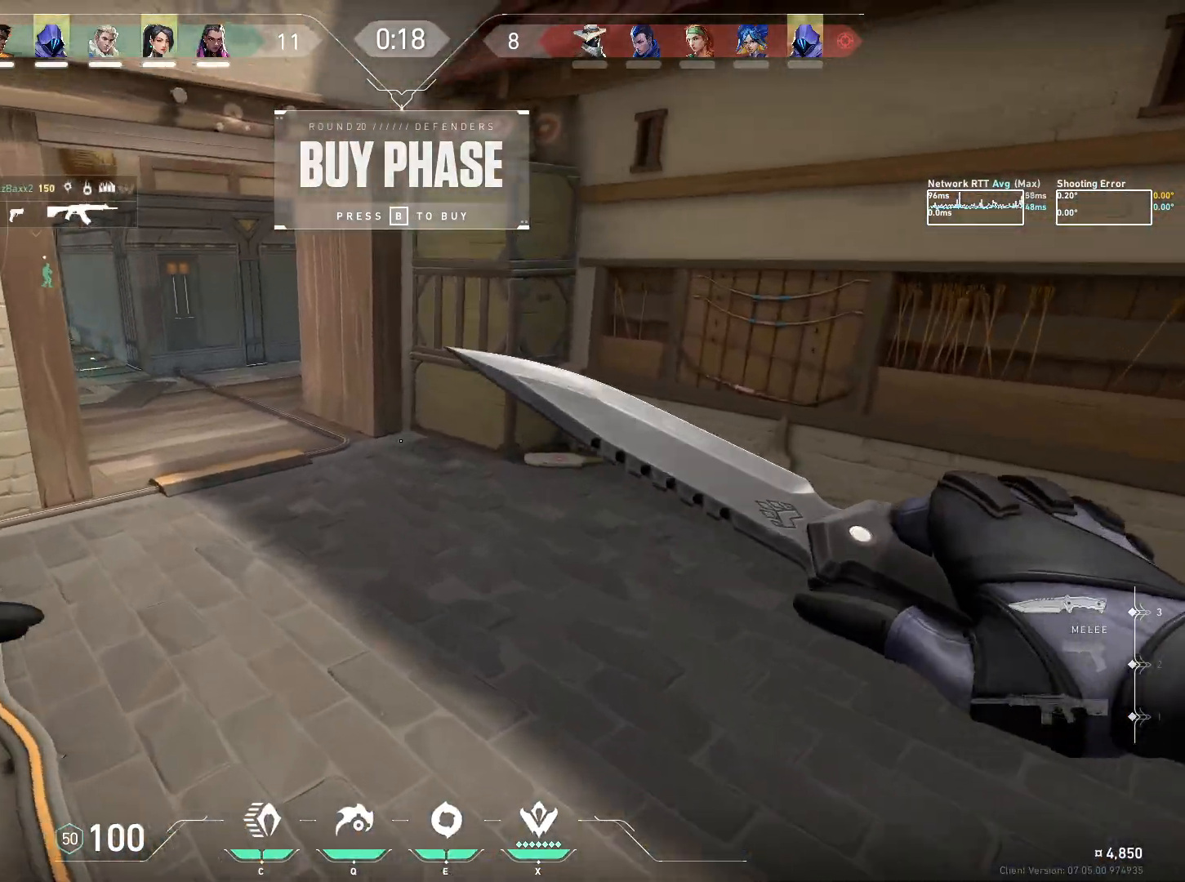
{"keys": ["d", "w"], "mouse": [], "events": [[200, "space", "down"], [300, "a", "up"], [350, "space", "up"], [450, "d", "down"]]}
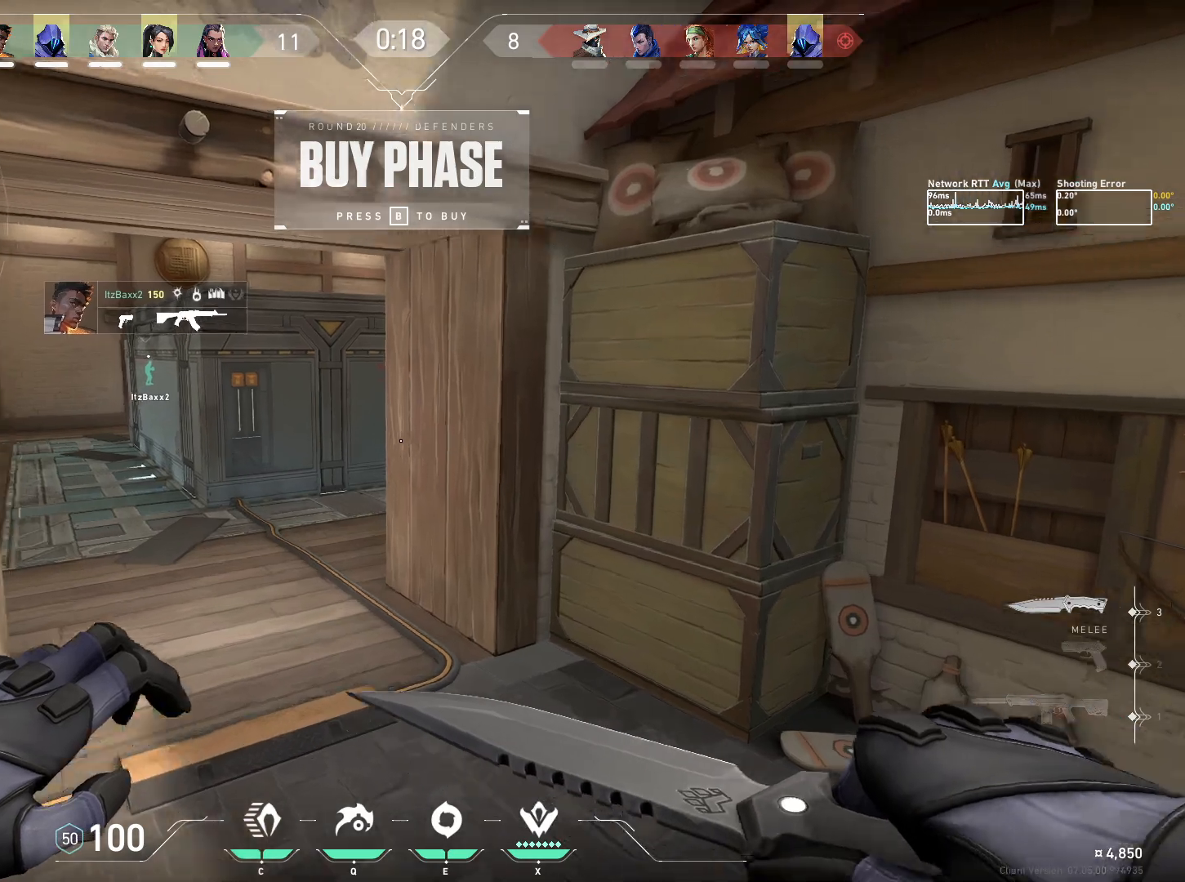
{"keys": ["space", "w"], "mouse": [], "events": [[117, "d", "up"], [417, "space", "down"]]}
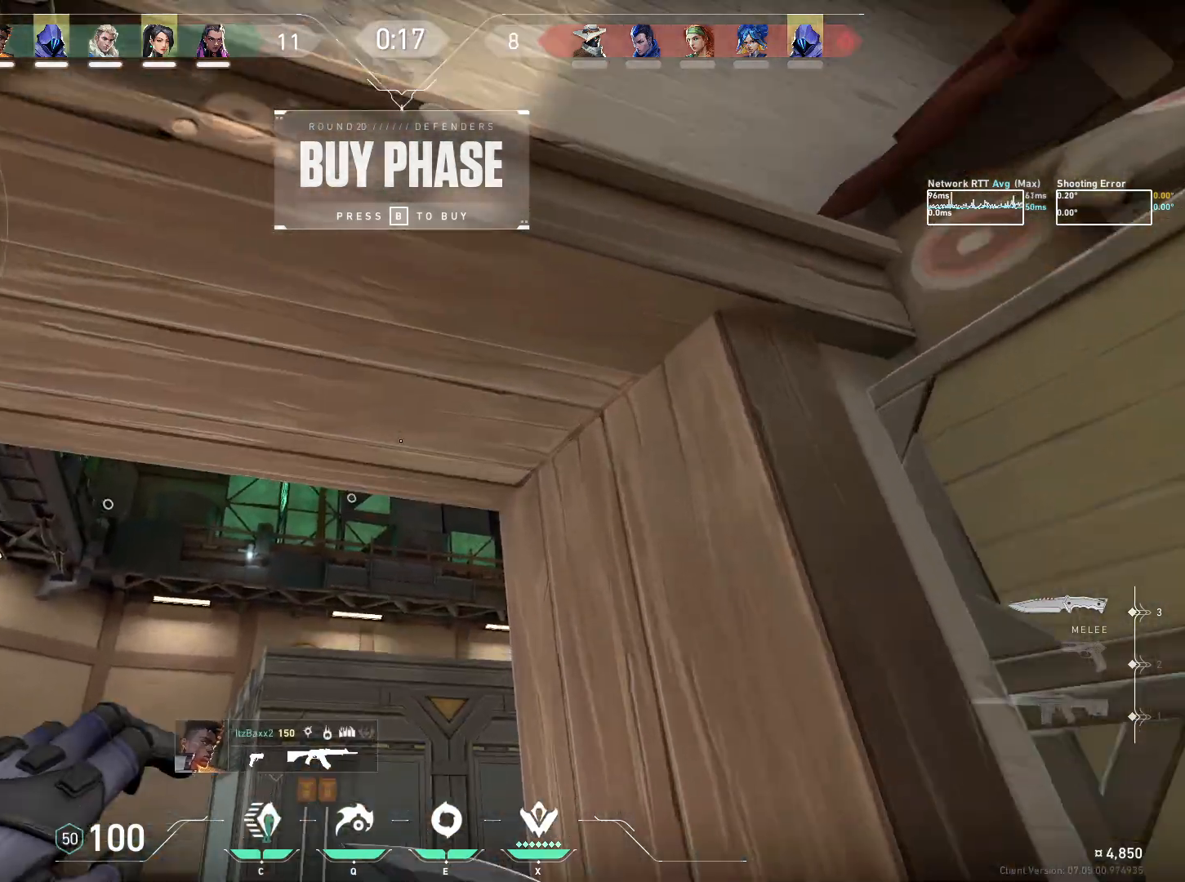
{"keys": ["w"], "mouse": [], "events": [[50, "mouse_right", "down"], [50, "space", "up"], [67, "a", "down"], [284, "a", "up"], [317, "mouse_right", "up"]]}
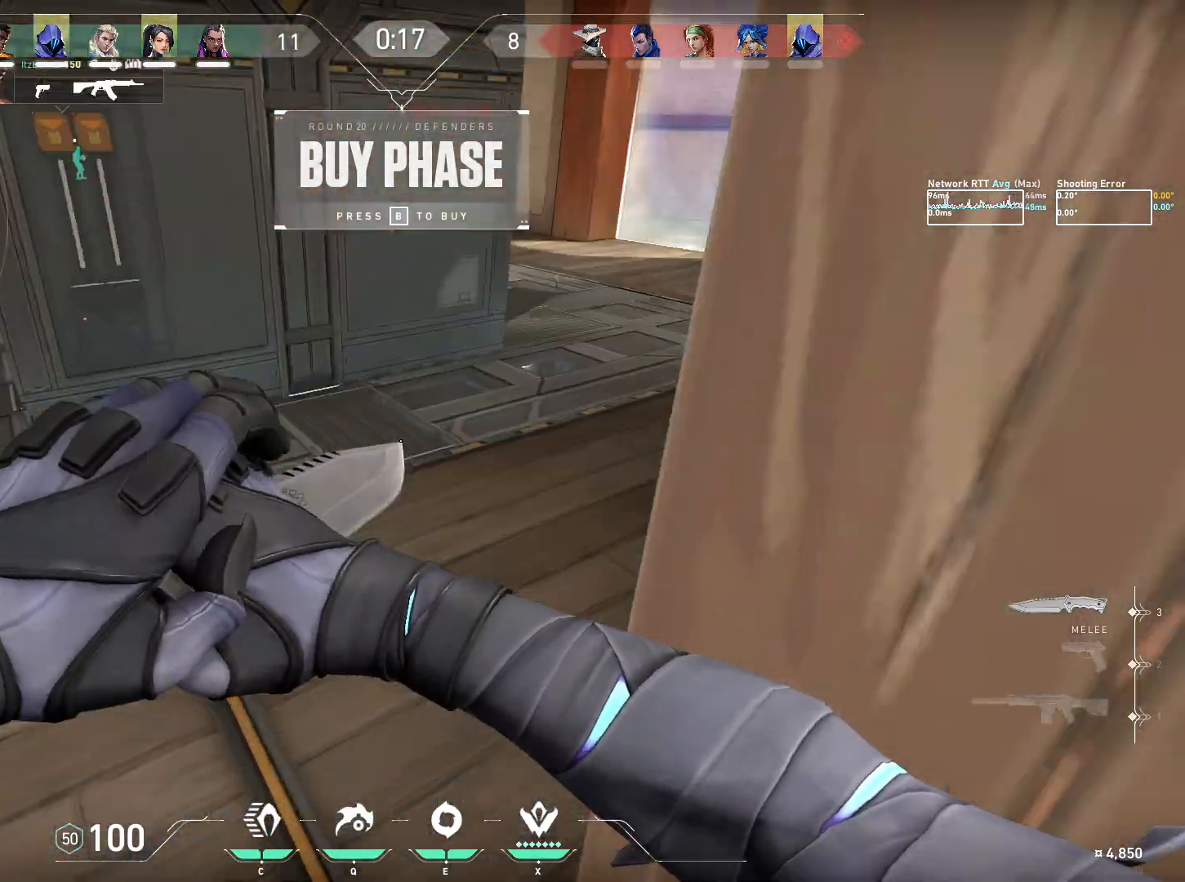
{"keys": ["w"], "mouse": [], "events": []}
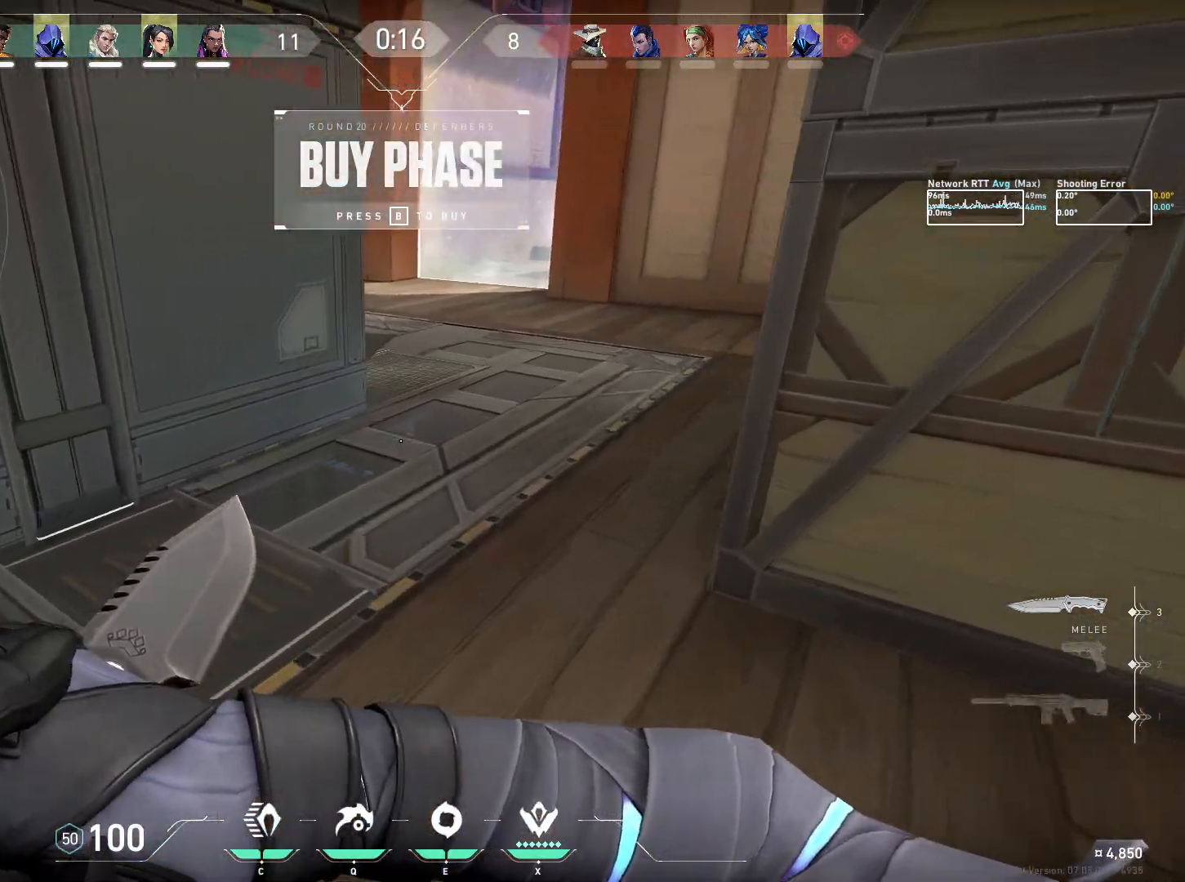
{"keys": ["w"], "mouse": [], "events": []}
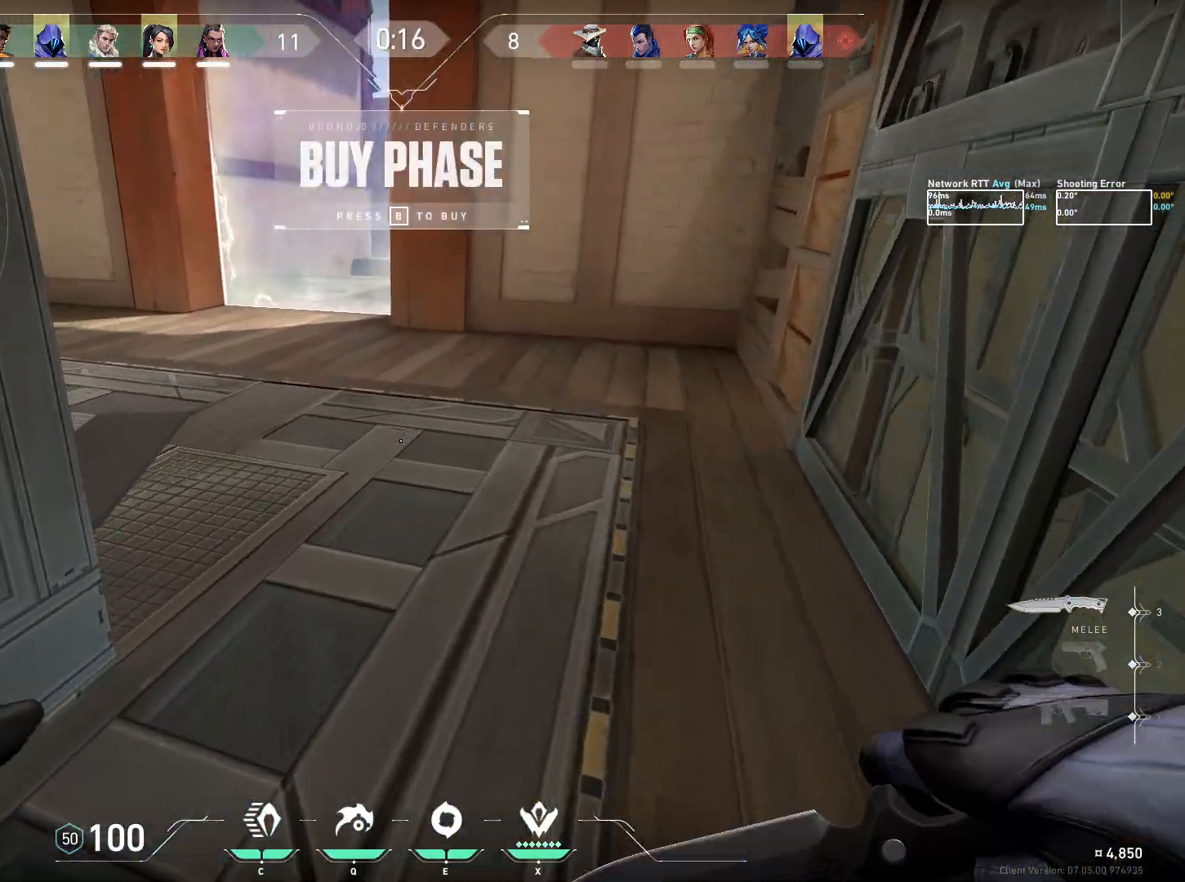
{"keys": ["w"], "mouse": [], "events": [[350, "space", "down"], [467, "space", "up"]]}
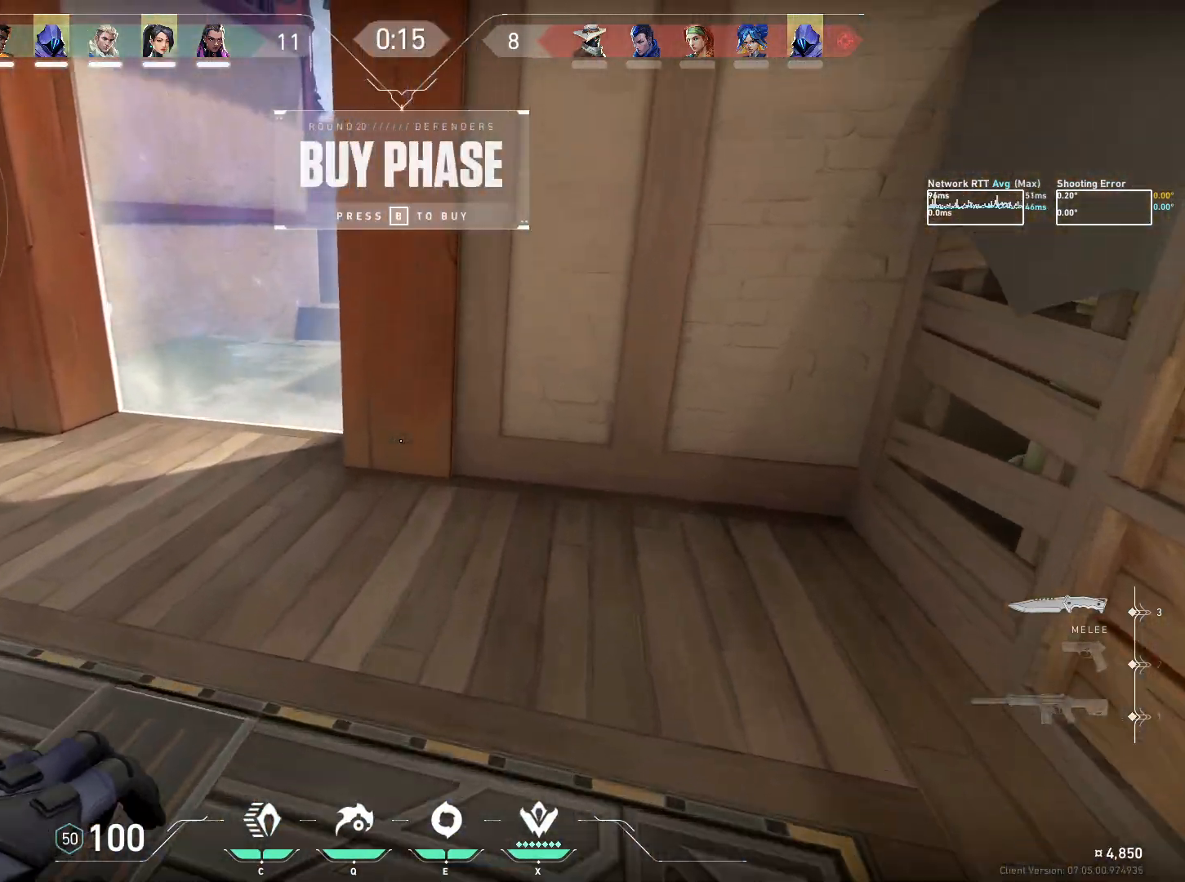
{"keys": ["w"], "mouse": [], "events": []}
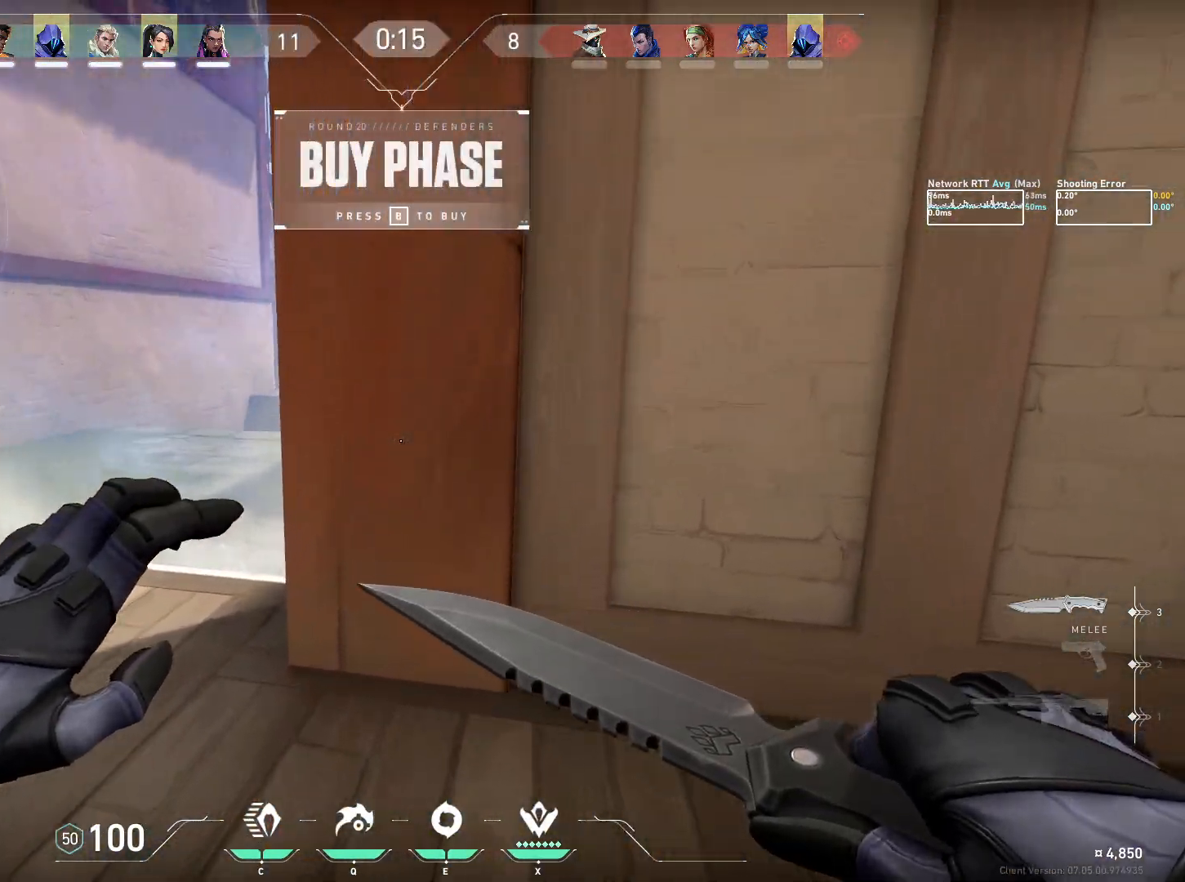
{"keys": [], "mouse": ["left", "right"], "events": [[100, "mouse_left", "down"], [217, "w", "up"], [334, "mouse_right", "down"]]}
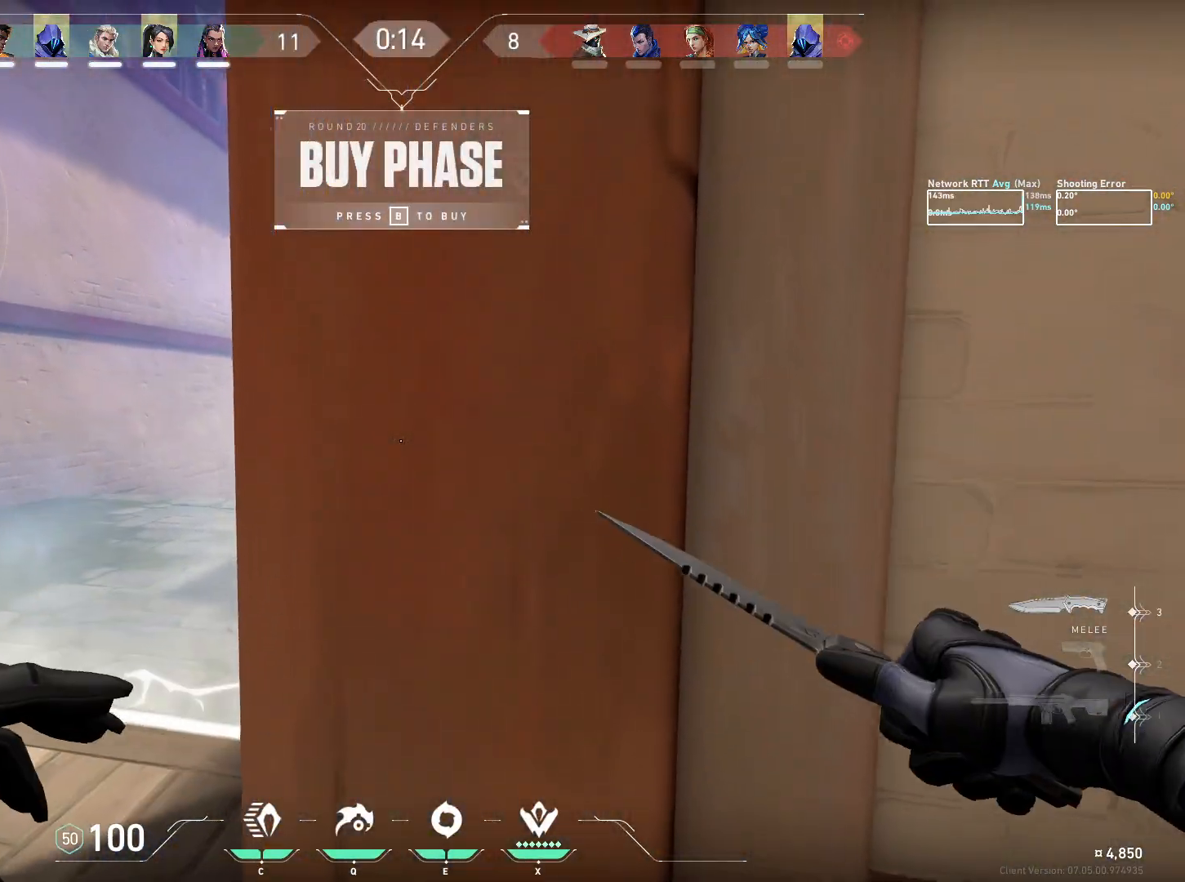
{"keys": [], "mouse": ["left"], "events": [[434, "mouse_right", "up"]]}
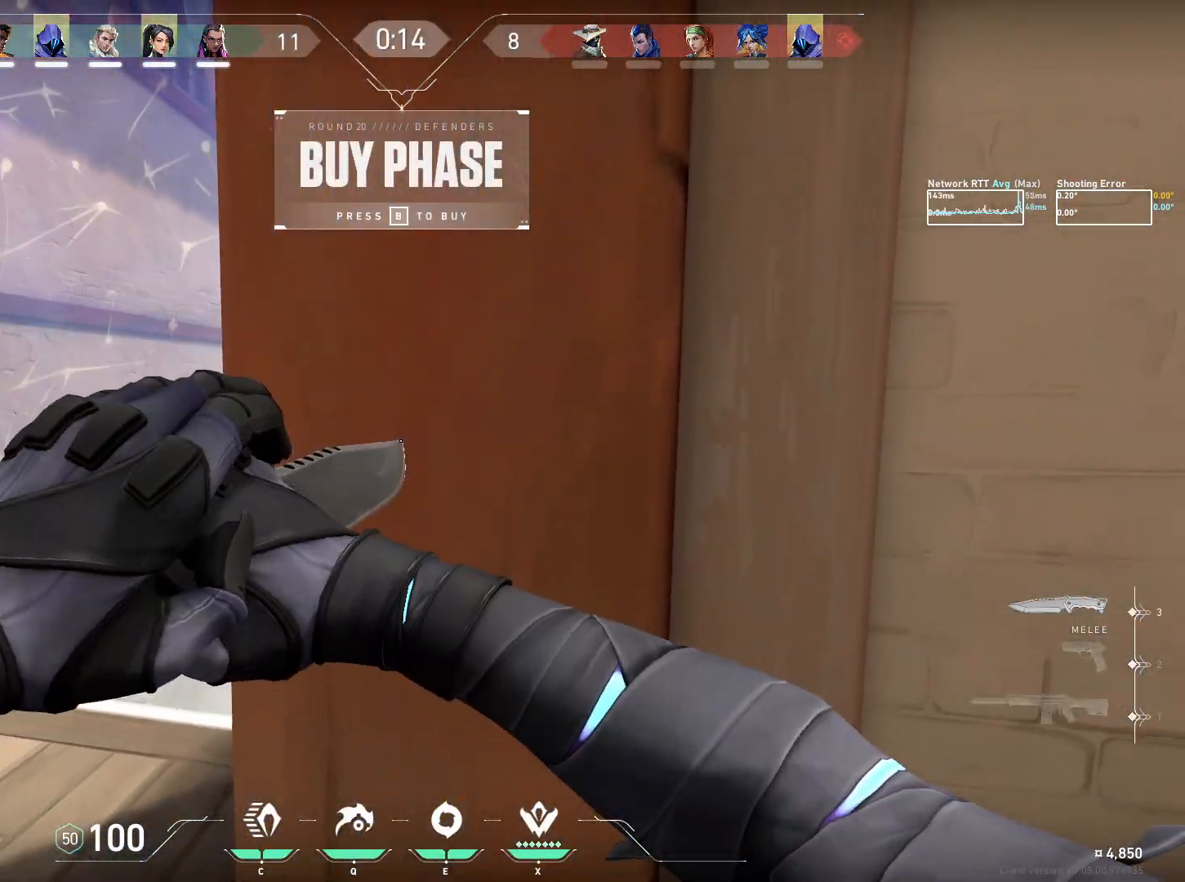
{"keys": [], "mouse": ["left"], "events": [[217, "w", "down"], [350, "w", "up"]]}